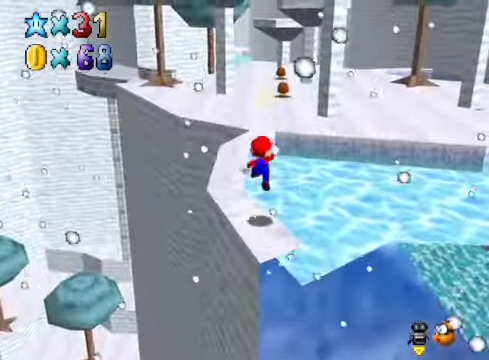
Gameplay with a controller (Xbox layout); each line is a JSON object with the inputs held at the frame after it. "events" lists button and stick changes between this image and that frame as [ms after this image, input, new state], when the widget could be followed in between.
{"buttons": [], "left_stick": "up-left", "right_stick": "center", "events": [[200, "left_stick", "up-left"], [367, "A", "up"]]}
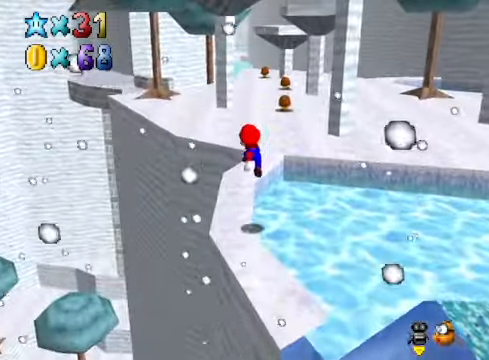
{"buttons": ["A", "X"], "left_stick": "up-right", "right_stick": "center", "events": [[167, "left_stick", "up"], [233, "A", "down"], [334, "left_stick", "up-right"], [467, "X", "down"]]}
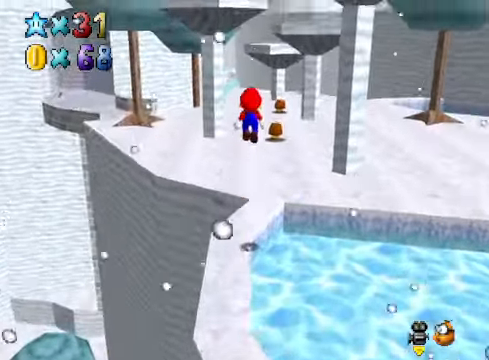
{"buttons": [], "left_stick": "up-right", "right_stick": "center", "events": [[367, "X", "up"], [400, "A", "up"]]}
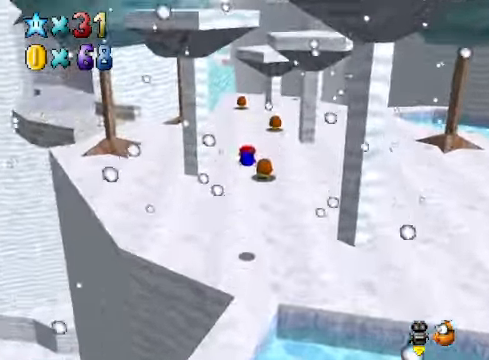
{"buttons": [], "left_stick": "down", "right_stick": "center", "events": [[267, "A", "down"], [367, "left_stick", "down"], [400, "A", "up"]]}
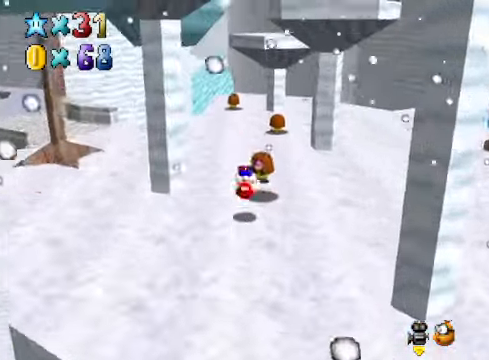
{"buttons": [], "left_stick": "down", "right_stick": "center", "events": []}
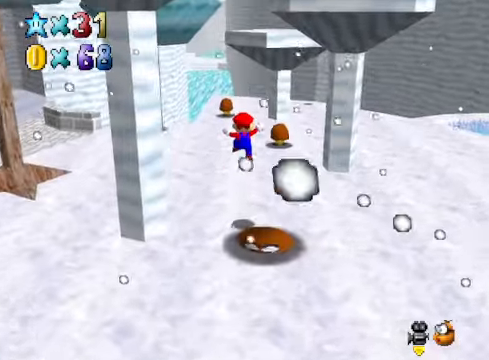
{"buttons": ["A"], "left_stick": "down", "right_stick": "center", "events": [[368, "A", "down"]]}
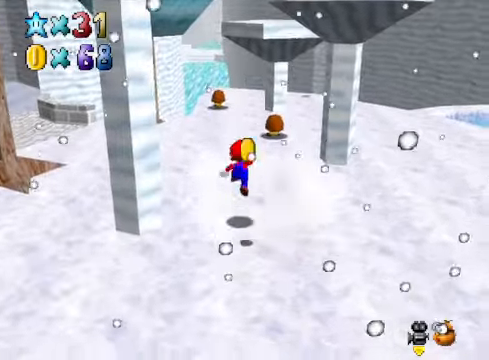
{"buttons": [], "left_stick": "up-left", "right_stick": "center", "events": [[67, "left_stick", "down-right"], [201, "X", "down"], [234, "left_stick", "up-right"], [268, "A", "up"], [368, "X", "up"], [401, "left_stick", "up"], [501, "left_stick", "up-left"]]}
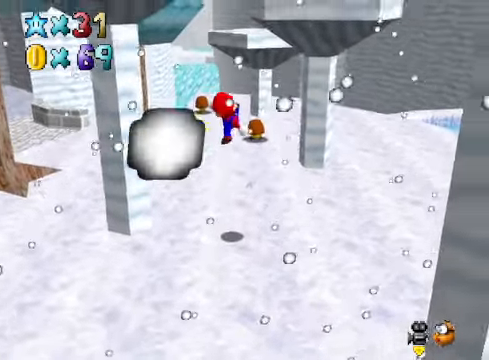
{"buttons": ["A"], "left_stick": "up", "right_stick": "center", "events": [[201, "left_stick", "up"], [334, "A", "down"]]}
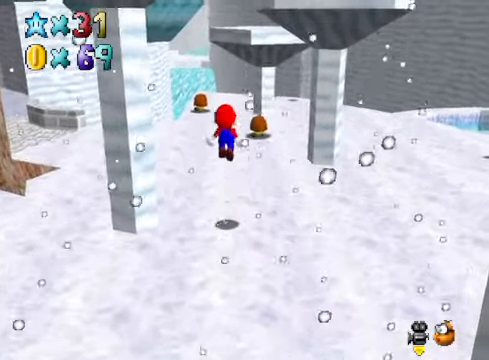
{"buttons": [], "left_stick": "up", "right_stick": "center", "events": [[134, "A", "up"]]}
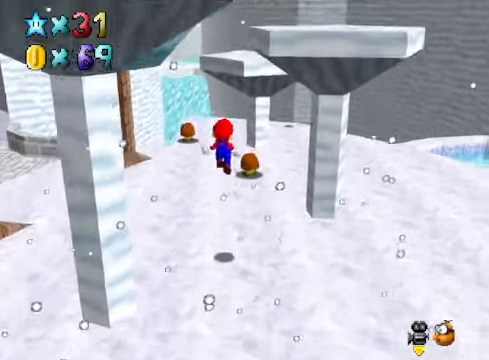
{"buttons": [], "left_stick": "down", "right_stick": "center", "events": [[67, "X", "down"], [134, "X", "up"], [267, "left_stick", "center"], [301, "A", "down"], [334, "left_stick", "down"], [434, "A", "up"]]}
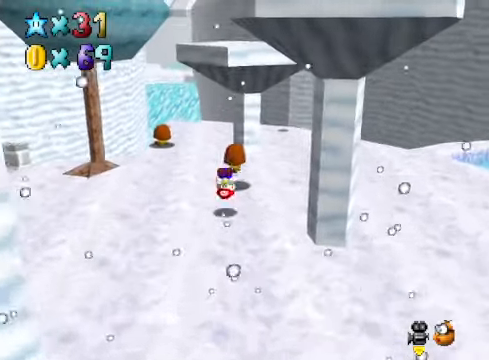
{"buttons": [], "left_stick": "center", "right_stick": "center", "events": [[468, "left_stick", "center"]]}
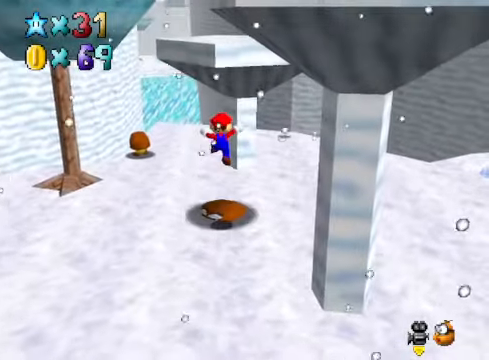
{"buttons": ["A"], "left_stick": "center", "right_stick": "center", "events": [[468, "A", "down"]]}
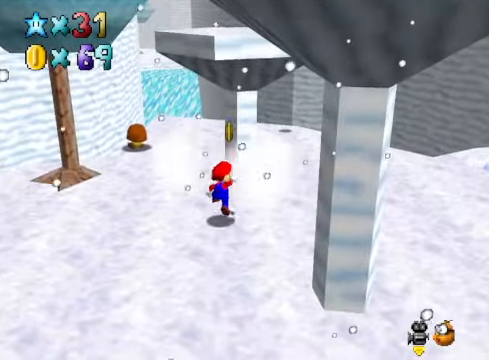
{"buttons": [], "left_stick": "up-right", "right_stick": "center", "events": [[134, "left_stick", "up"], [334, "A", "up"], [334, "left_stick", "up-right"]]}
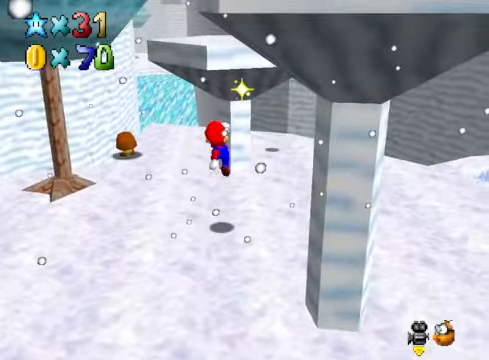
{"buttons": [], "left_stick": "up-left", "right_stick": "center", "events": [[100, "left_stick", "up"], [267, "left_stick", "up-left"]]}
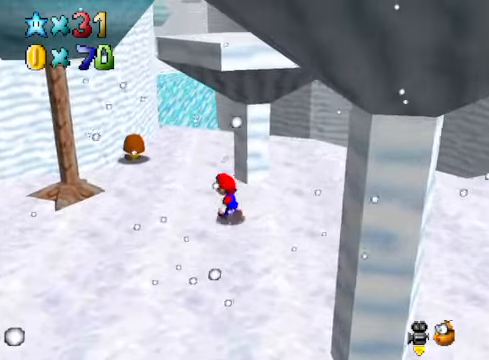
{"buttons": [], "left_stick": "up-left", "right_stick": "center", "events": []}
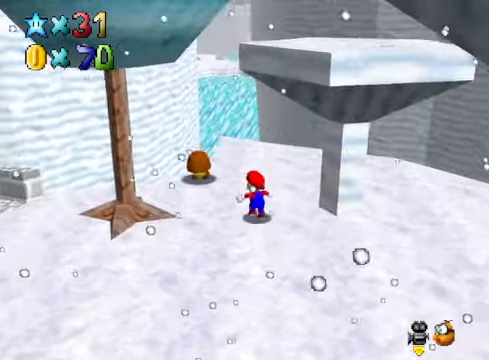
{"buttons": [], "left_stick": "down", "right_stick": "center", "events": [[33, "A", "down"], [133, "A", "up"], [233, "left_stick", "down"]]}
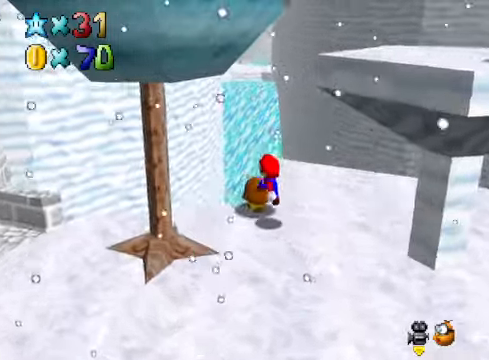
{"buttons": [], "left_stick": "center", "right_stick": "center", "events": [[34, "left_stick", "down-right"], [101, "right_stick", "right"], [234, "right_stick", "center"], [334, "left_stick", "center"]]}
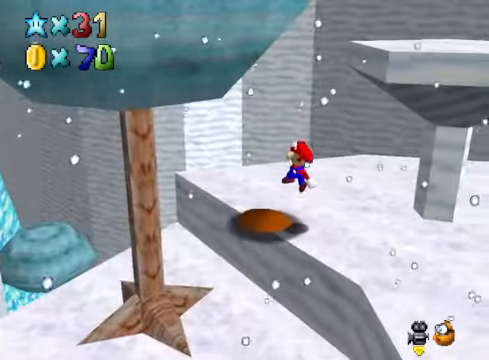
{"buttons": ["X"], "left_stick": "center", "right_stick": "center", "events": [[67, "left_stick", "left"], [234, "A", "down"], [368, "A", "up"], [401, "left_stick", "center"], [501, "X", "down"]]}
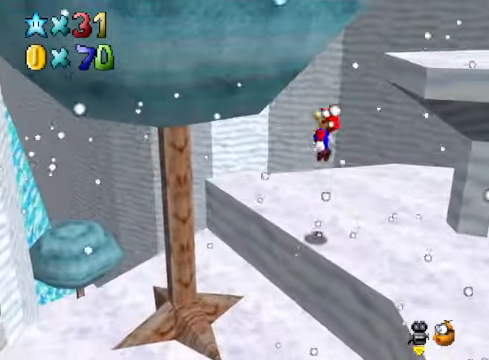
{"buttons": [], "left_stick": "up-left", "right_stick": "center", "events": [[67, "X", "up"], [101, "left_stick", "right"], [234, "left_stick", "up"], [301, "right_stick", "down-right"], [334, "left_stick", "up-left"], [401, "right_stick", "center"]]}
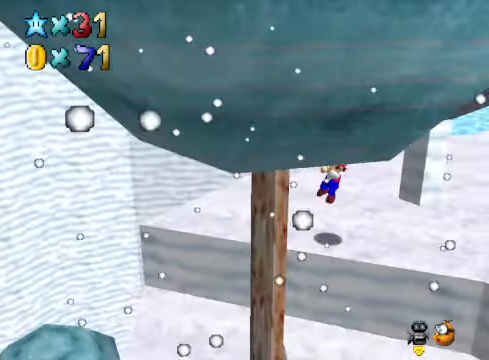
{"buttons": [], "left_stick": "up-left", "right_stick": "center", "events": [[34, "right_stick", "right"], [167, "right_stick", "center"]]}
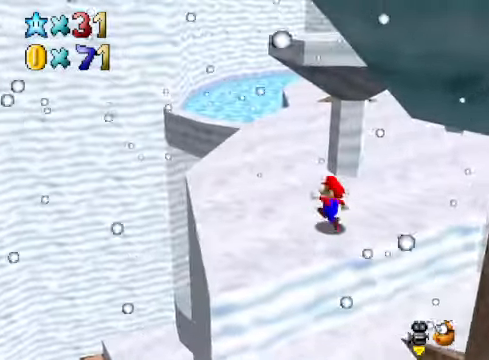
{"buttons": [], "left_stick": "up-left", "right_stick": "right", "events": [[401, "right_stick", "right"]]}
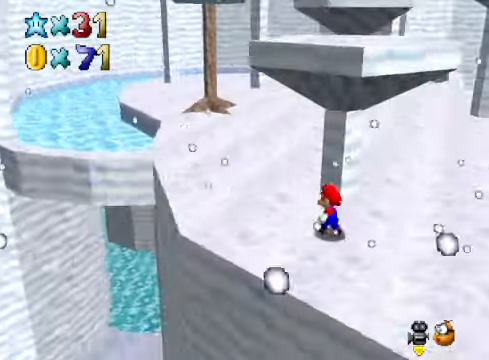
{"buttons": [], "left_stick": "up-left", "right_stick": "center", "events": [[100, "right_stick", "center"]]}
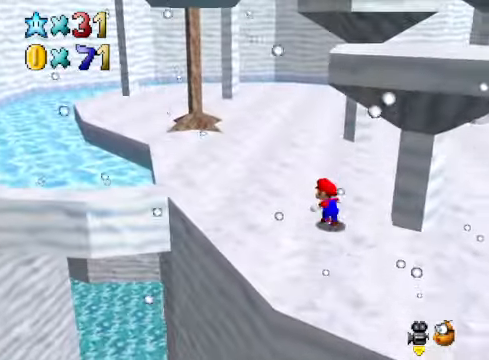
{"buttons": [], "left_stick": "up-left", "right_stick": "center", "events": [[334, "X", "down"], [468, "X", "up"]]}
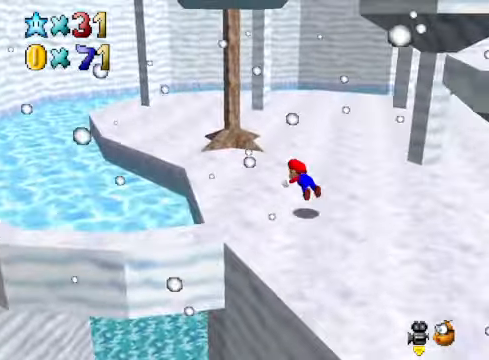
{"buttons": [], "left_stick": "up-left", "right_stick": "center", "events": [[267, "A", "down"], [368, "A", "up"]]}
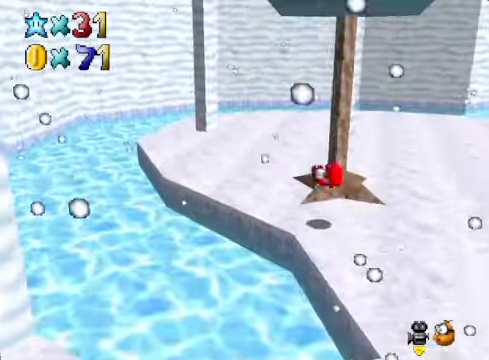
{"buttons": [], "left_stick": "up-left", "right_stick": "center", "events": [[334, "right_stick", "down-right"], [434, "right_stick", "center"]]}
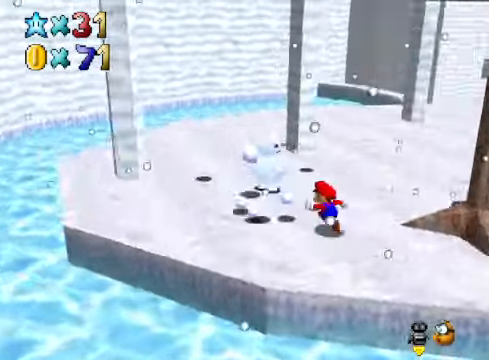
{"buttons": [], "left_stick": "up-left", "right_stick": "center", "events": [[134, "left_stick", "left"], [301, "left_stick", "up-left"]]}
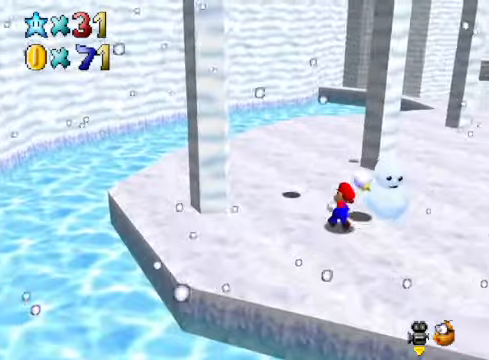
{"buttons": [], "left_stick": "right", "right_stick": "center", "events": [[34, "left_stick", "up"], [234, "left_stick", "up-right"], [368, "left_stick", "right"]]}
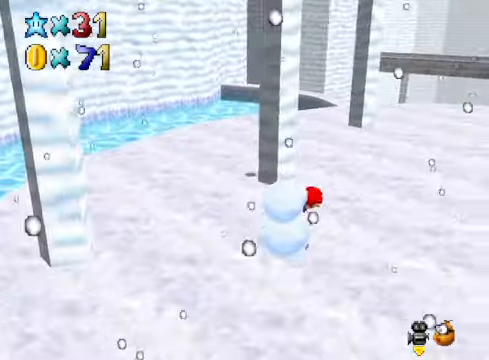
{"buttons": [], "left_stick": "up-left", "right_stick": "center", "events": [[101, "left_stick", "down"], [234, "left_stick", "down-left"], [368, "left_stick", "left"], [501, "left_stick", "up-left"]]}
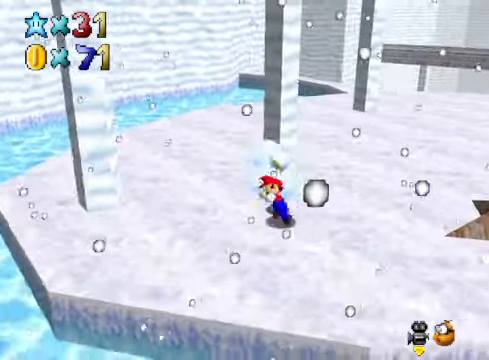
{"buttons": [], "left_stick": "right", "right_stick": "center", "events": [[167, "left_stick", "up"], [268, "left_stick", "up-right"], [368, "left_stick", "right"]]}
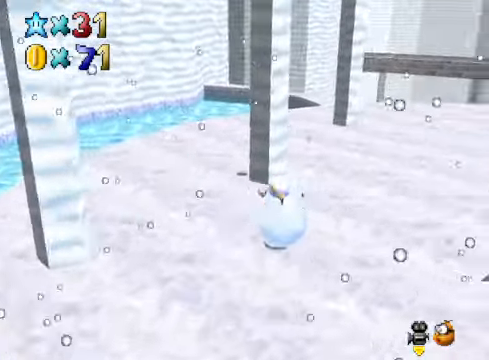
{"buttons": [], "left_stick": "left", "right_stick": "center", "events": [[167, "right_stick", "down-left"], [201, "left_stick", "down-left"], [334, "right_stick", "center"], [434, "left_stick", "left"]]}